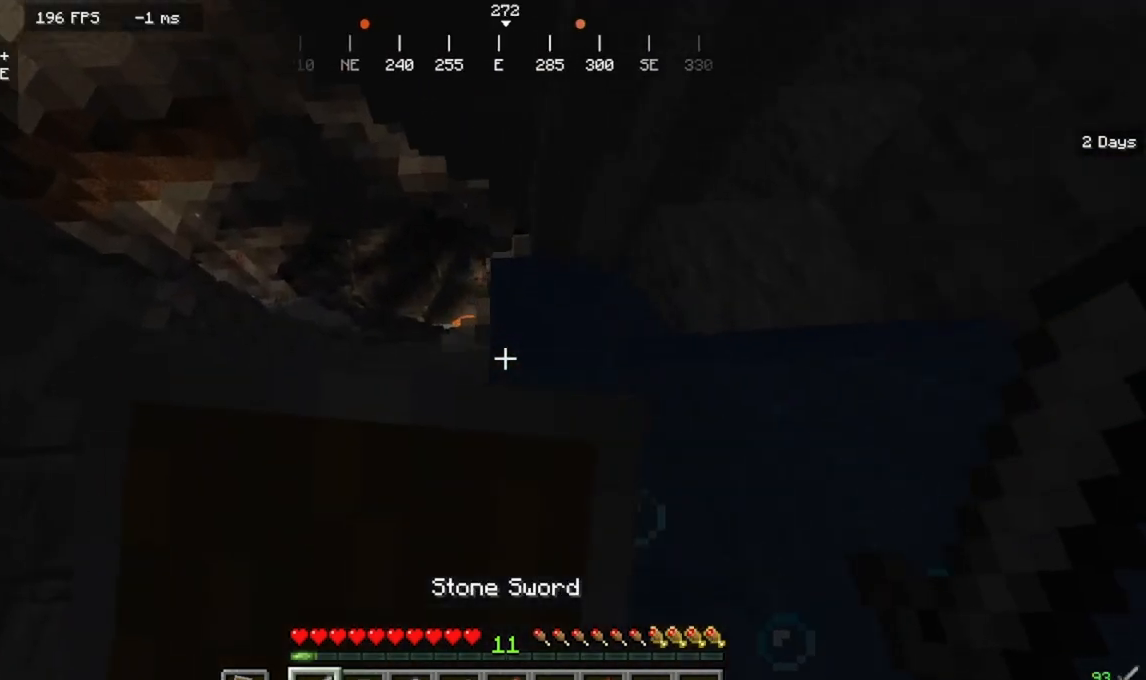
Gameplay with keyboard and mouse; each line is a JSON object with the keys and mouse buttons held at the frame after it. "events" lists presses ("down") and releases ("up") of "a", "d", "s", "w", "mouse_left" and "mouse_right" between this image and that frame as [ms after this image, input, new state], when the widget could be followed in between. "mouse_left", "mouse_right" = the "left", "right" buttons of the "mouse" list. No other keys are recorded. Fast repeated clicks can show as one long hold. Mouse movement is not recorded.
{"keys": ["w"], "mouse": ["right"], "events": []}
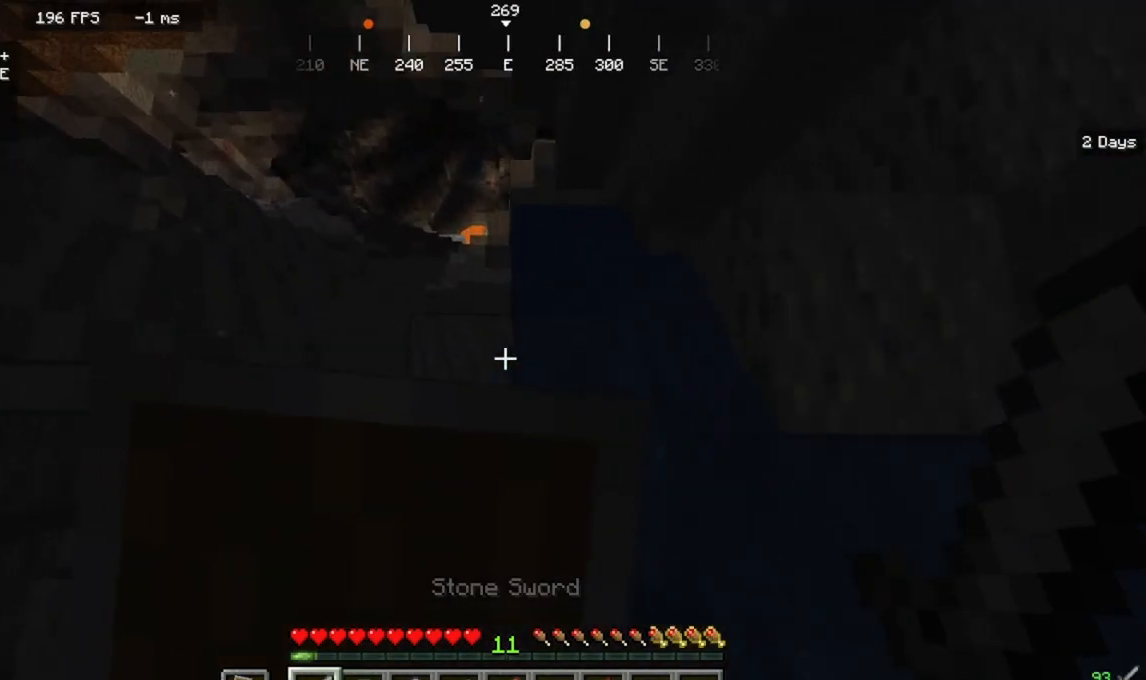
{"keys": ["a"], "mouse": ["right"]}
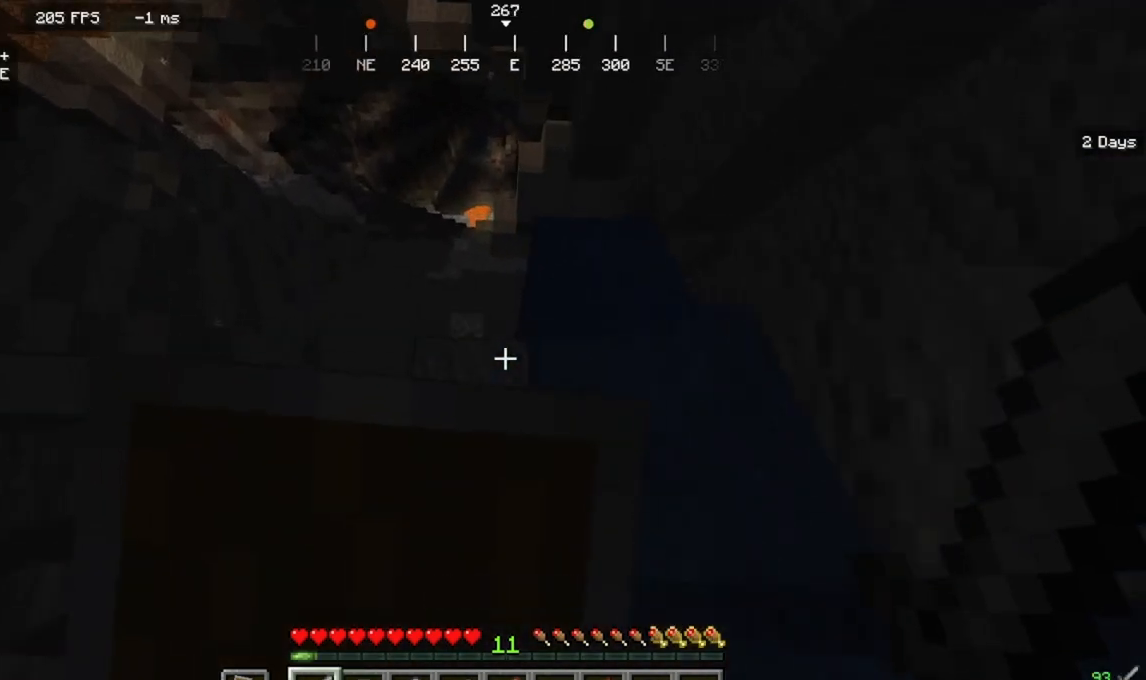
{"keys": ["a"], "mouse": ["right"]}
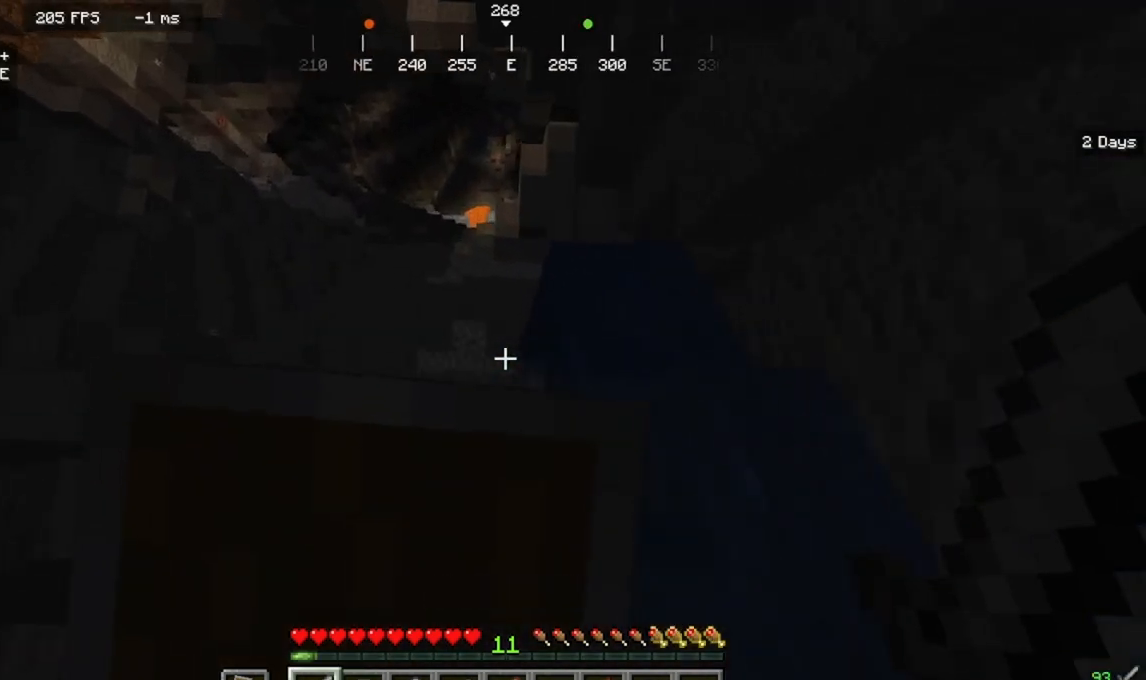
{"keys": ["s"], "mouse": ["right"], "events": [[67, "a", "up"], [333, "s", "down"]]}
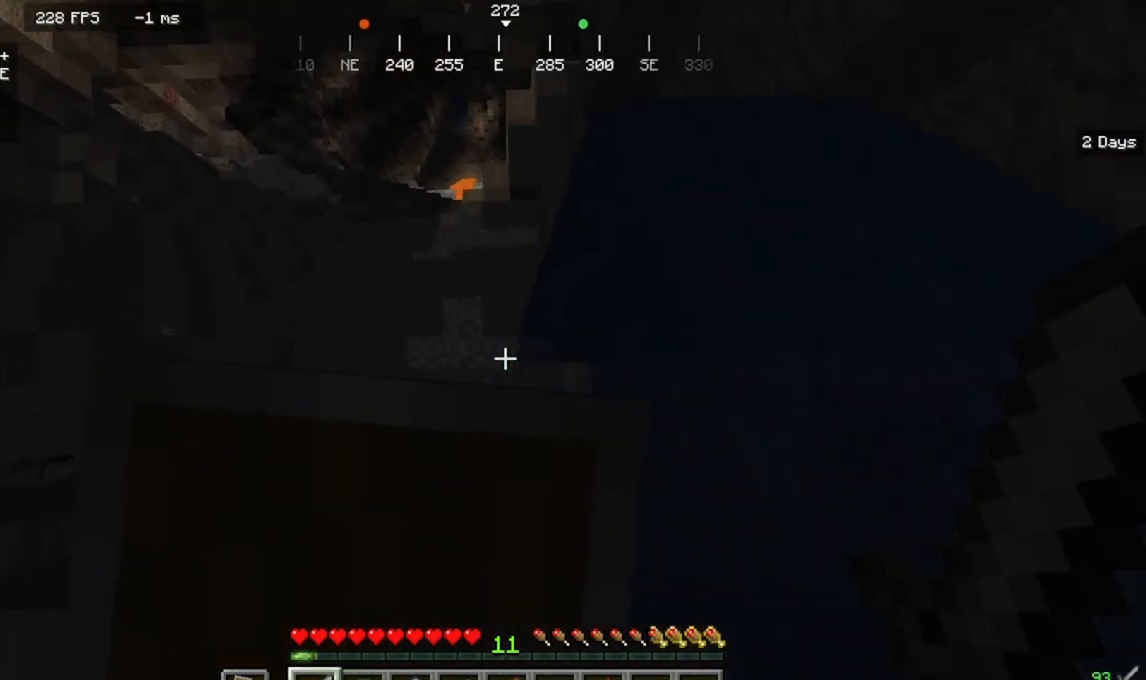
{"keys": [], "mouse": ["right"], "events": [[200, "s", "up"]]}
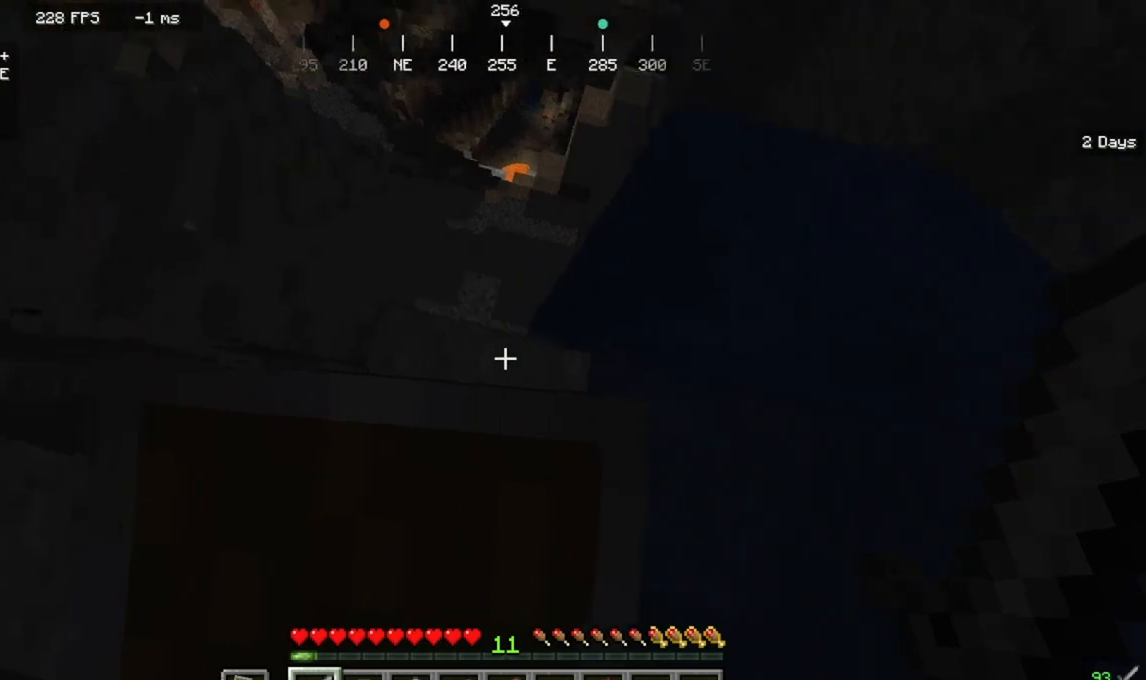
{"keys": [], "mouse": ["right"]}
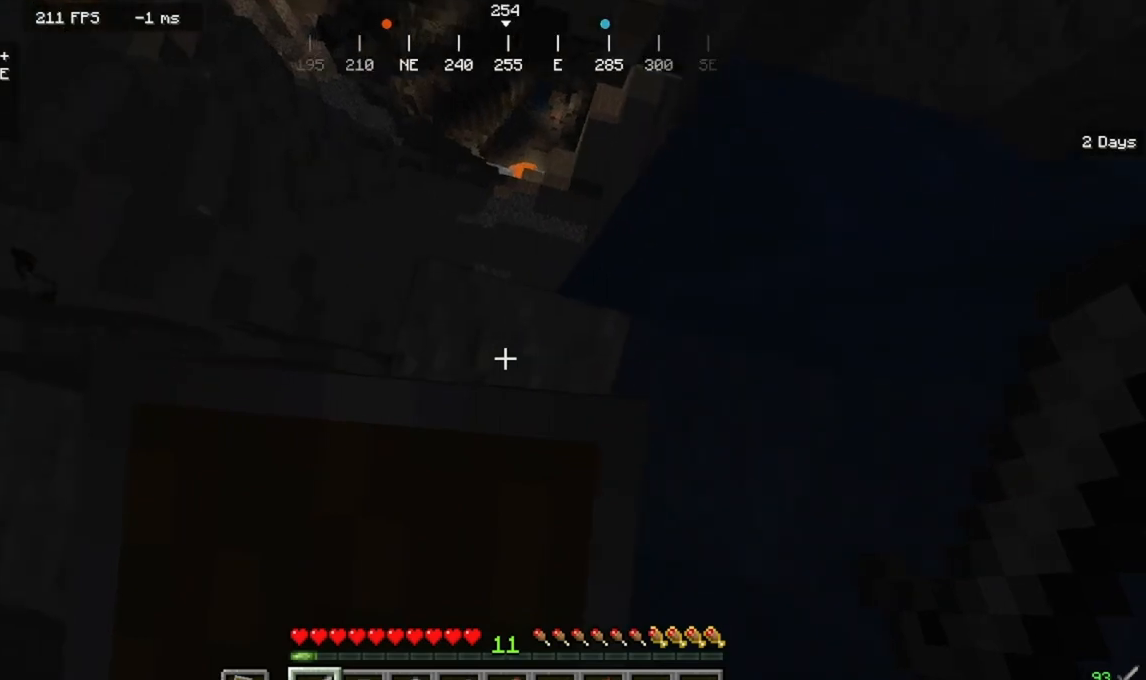
{"keys": ["s"], "mouse": ["right"], "events": [[433, "s", "down"]]}
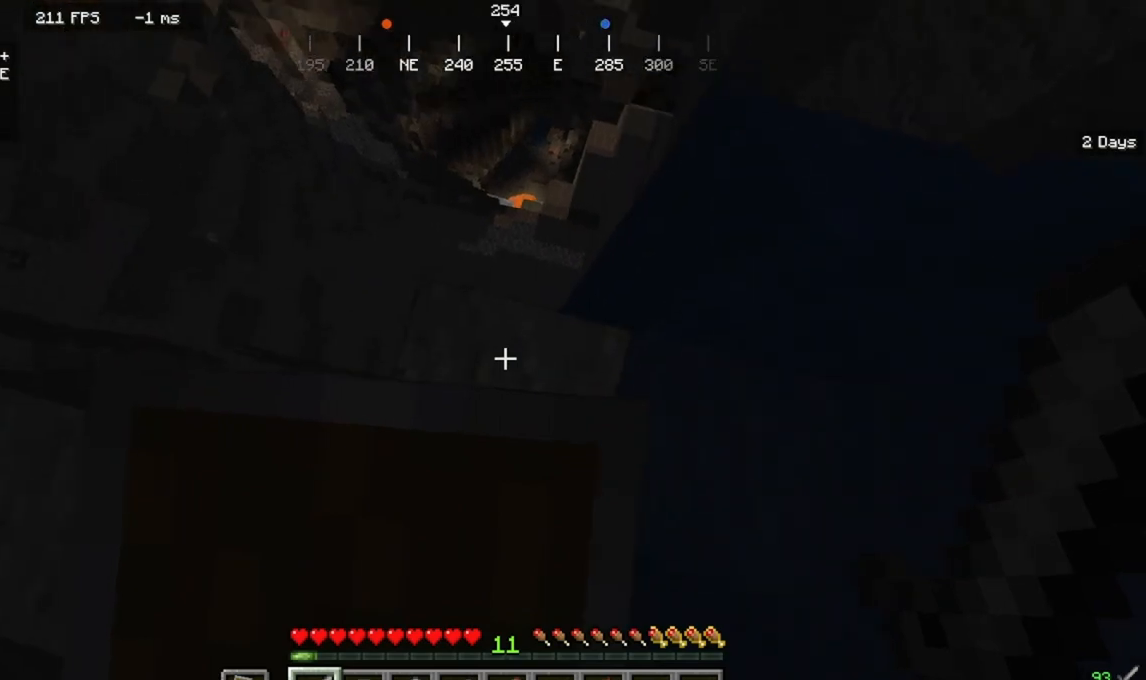
{"keys": ["s"], "mouse": ["right"], "events": []}
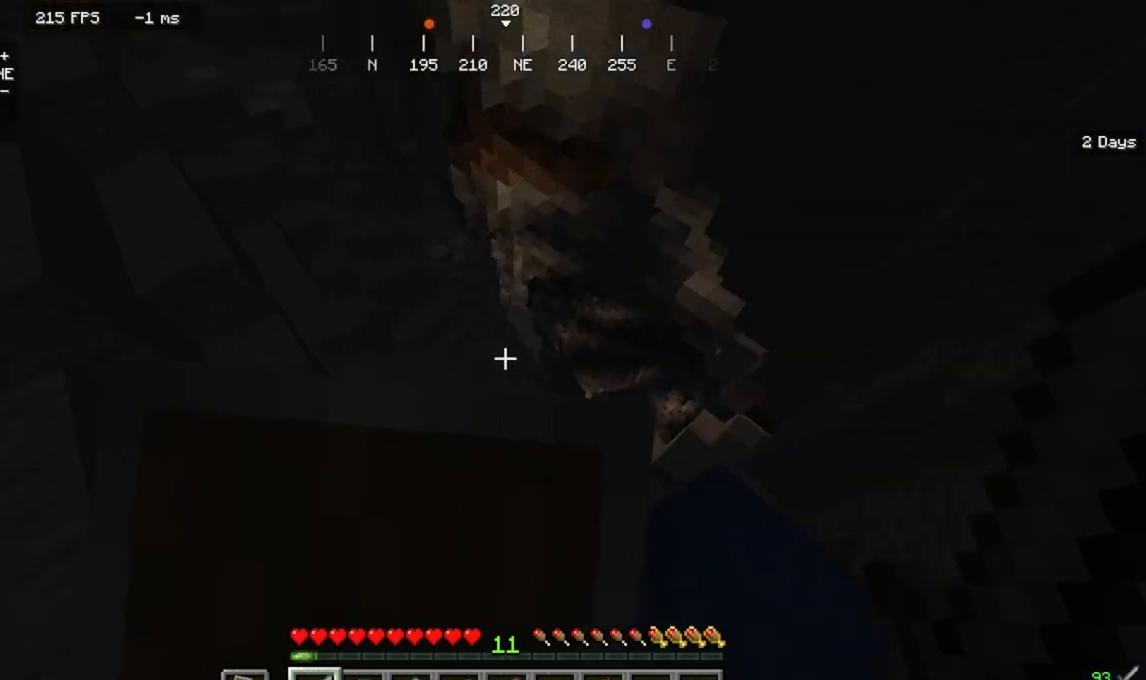
{"keys": ["a", "s"], "mouse": ["right"]}
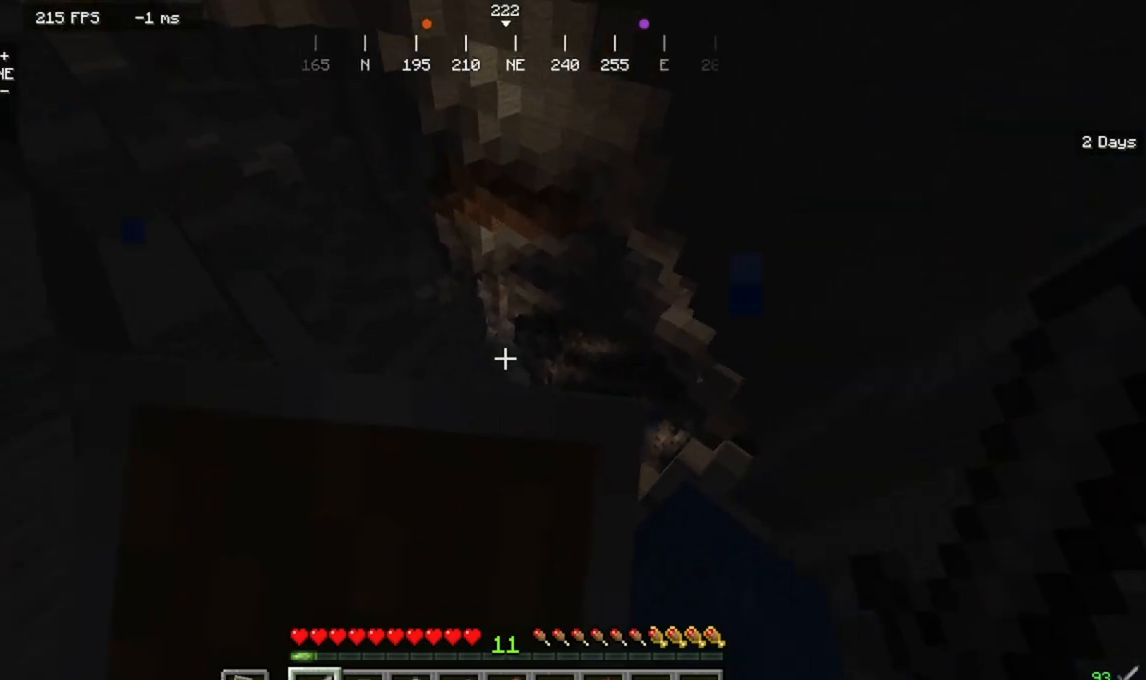
{"keys": ["a", "s"], "mouse": ["right"], "events": []}
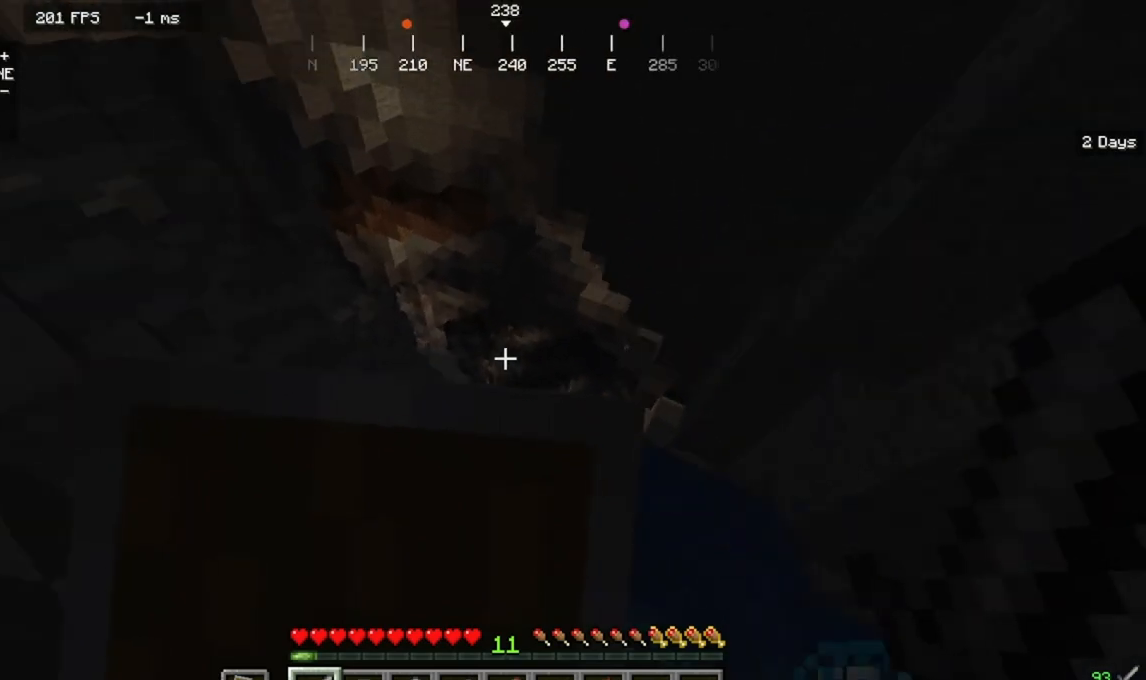
{"keys": ["a", "s"], "mouse": []}
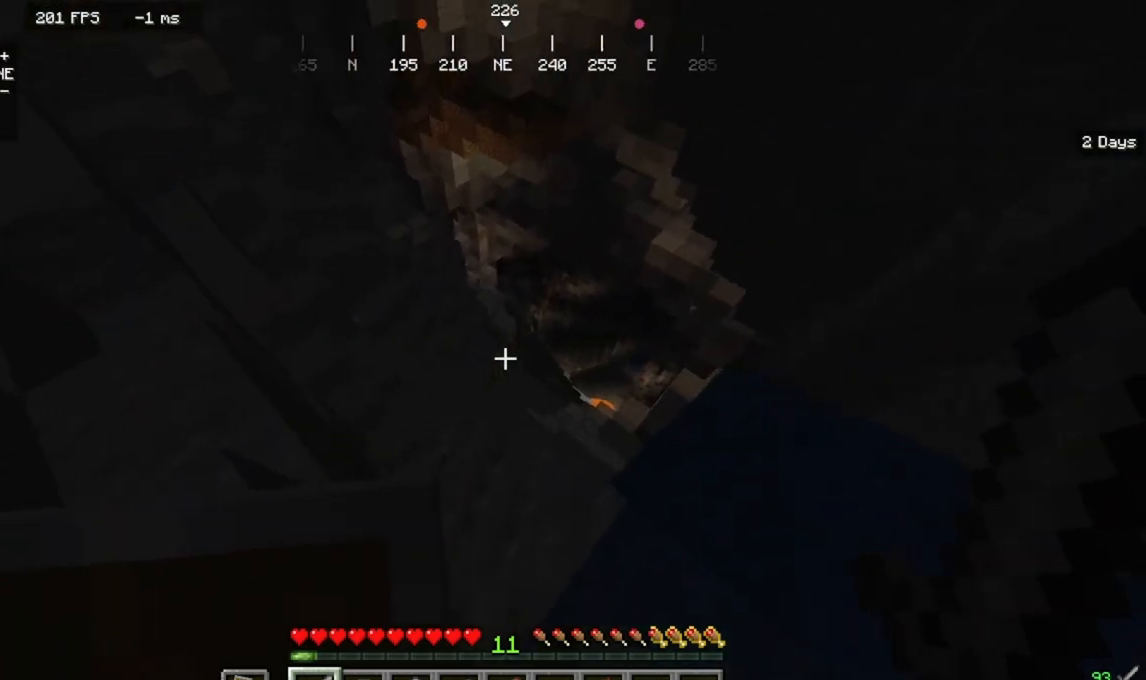
{"keys": ["a", "s"], "mouse": ["right"], "events": [[233, "mouse_right", "down"]]}
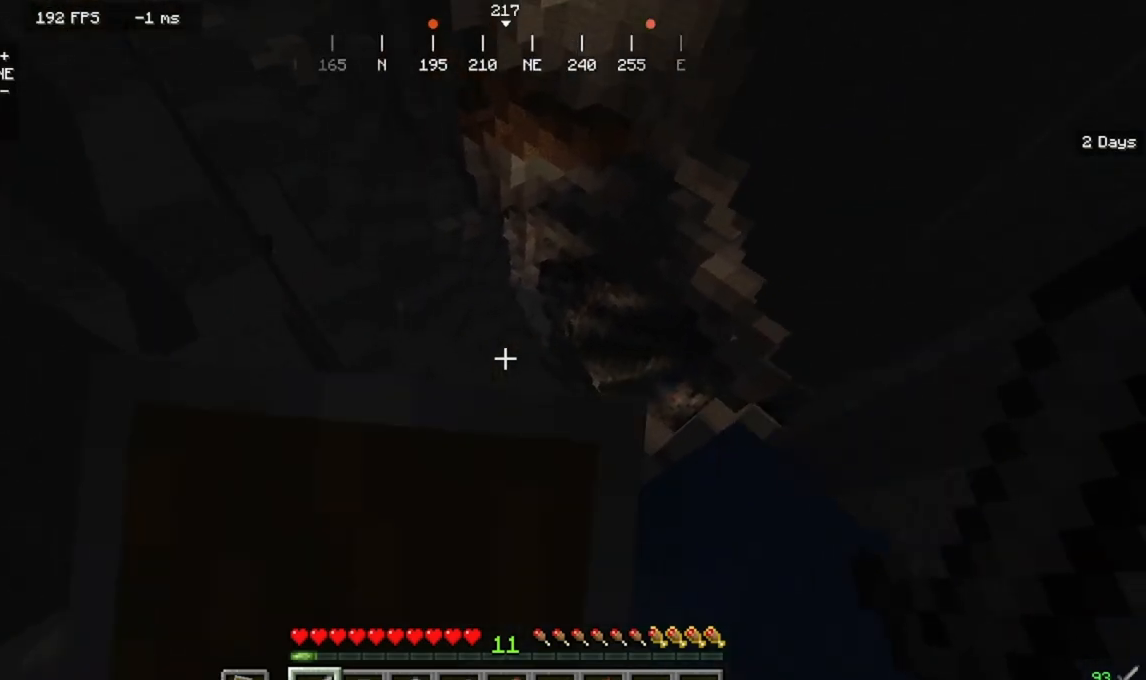
{"keys": ["a", "s"], "mouse": [], "events": [[200, "mouse_right", "up"]]}
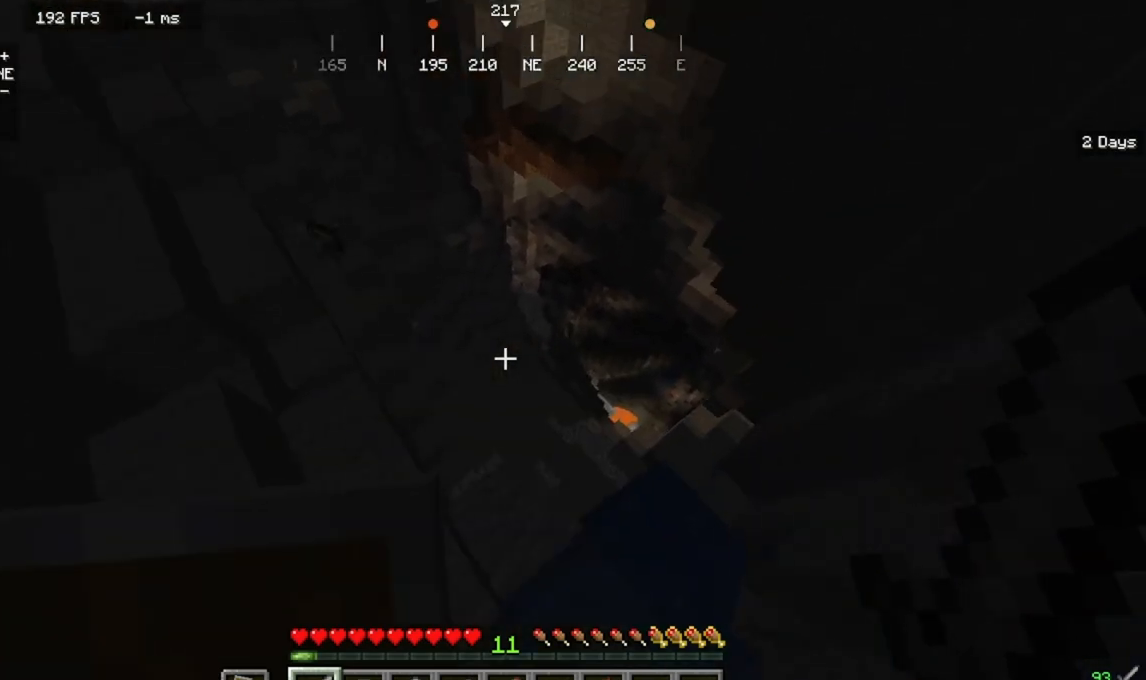
{"keys": ["a", "s"], "mouse": [], "events": []}
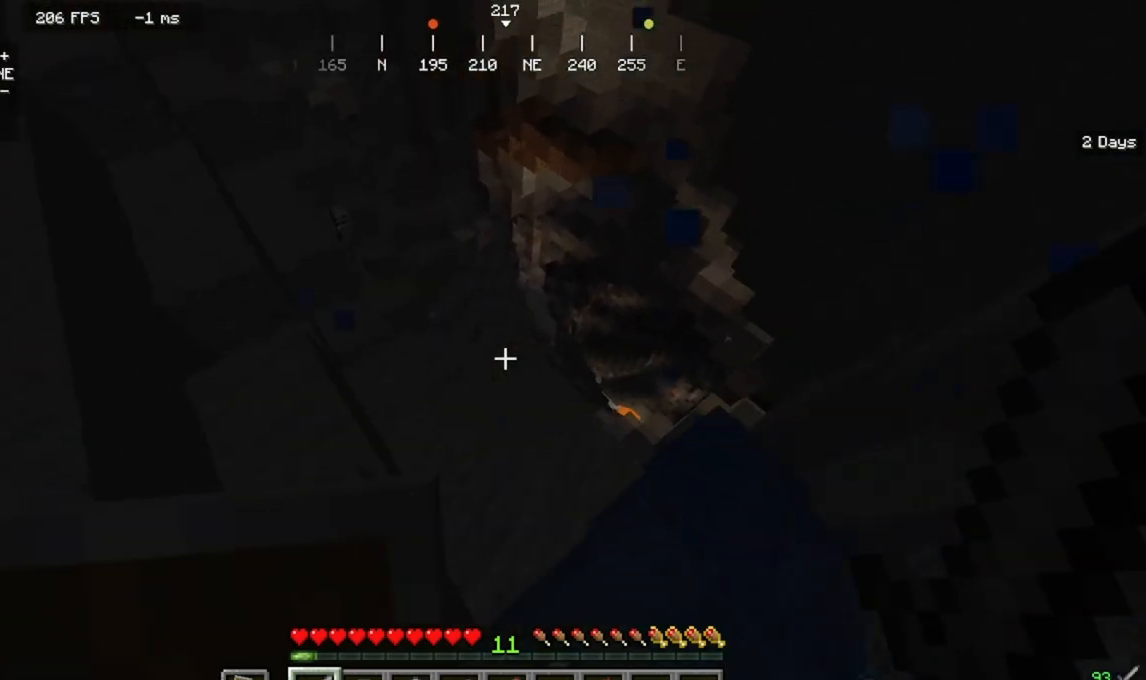
{"keys": ["a", "s"], "mouse": ["right"], "events": [[300, "mouse_right", "down"]]}
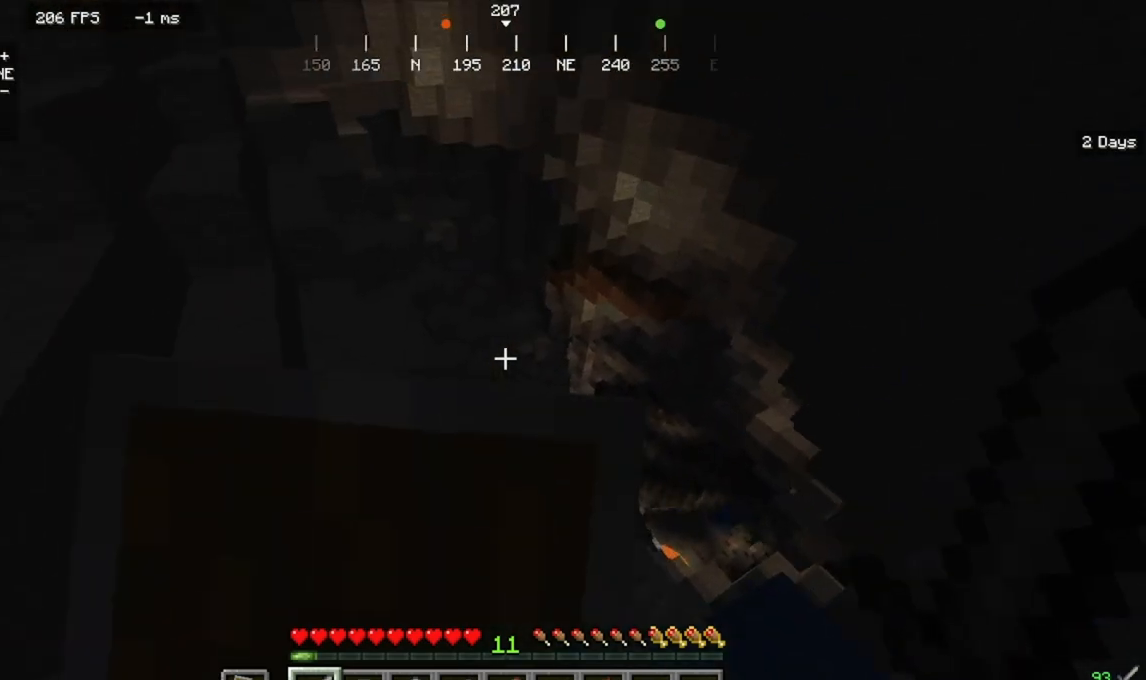
{"keys": ["a"], "mouse": [], "events": [[200, "mouse_right", "up"], [400, "s", "up"]]}
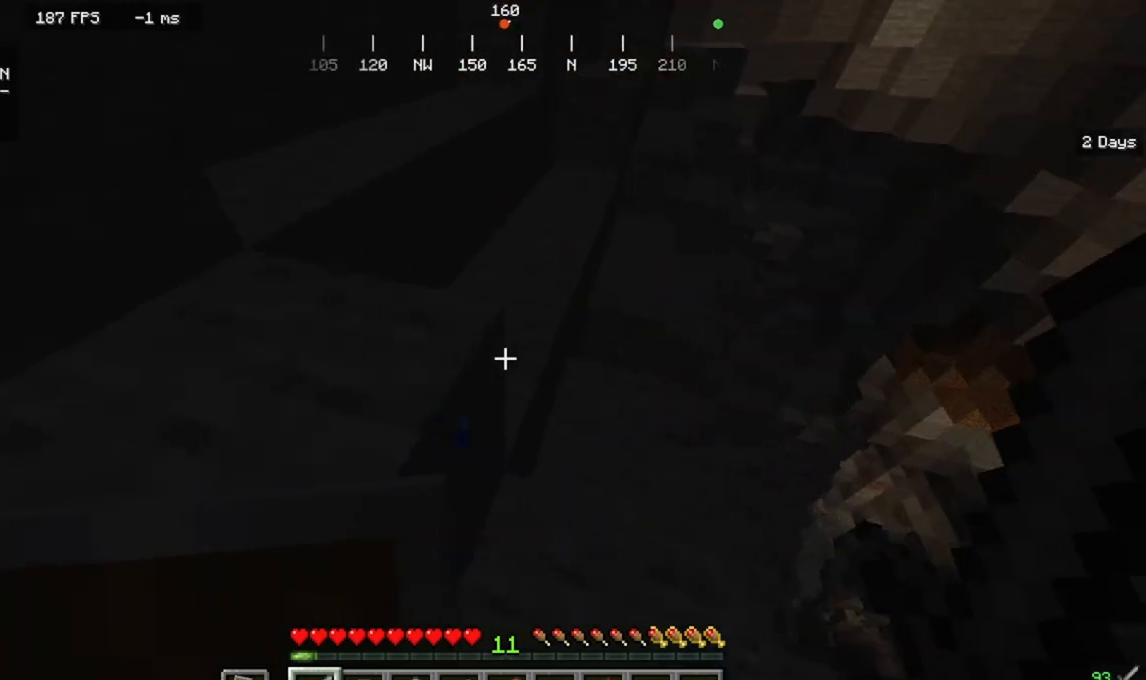
{"keys": ["a", "w"], "mouse": [], "events": [[67, "w", "down"]]}
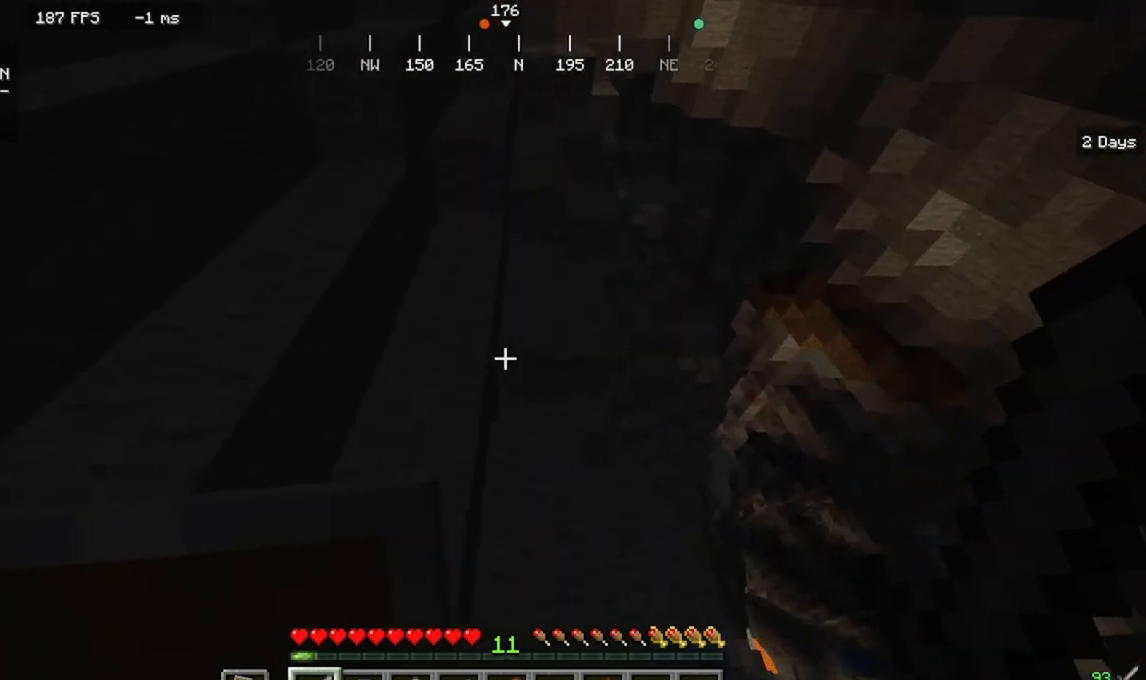
{"keys": ["a", "w"], "mouse": [], "events": []}